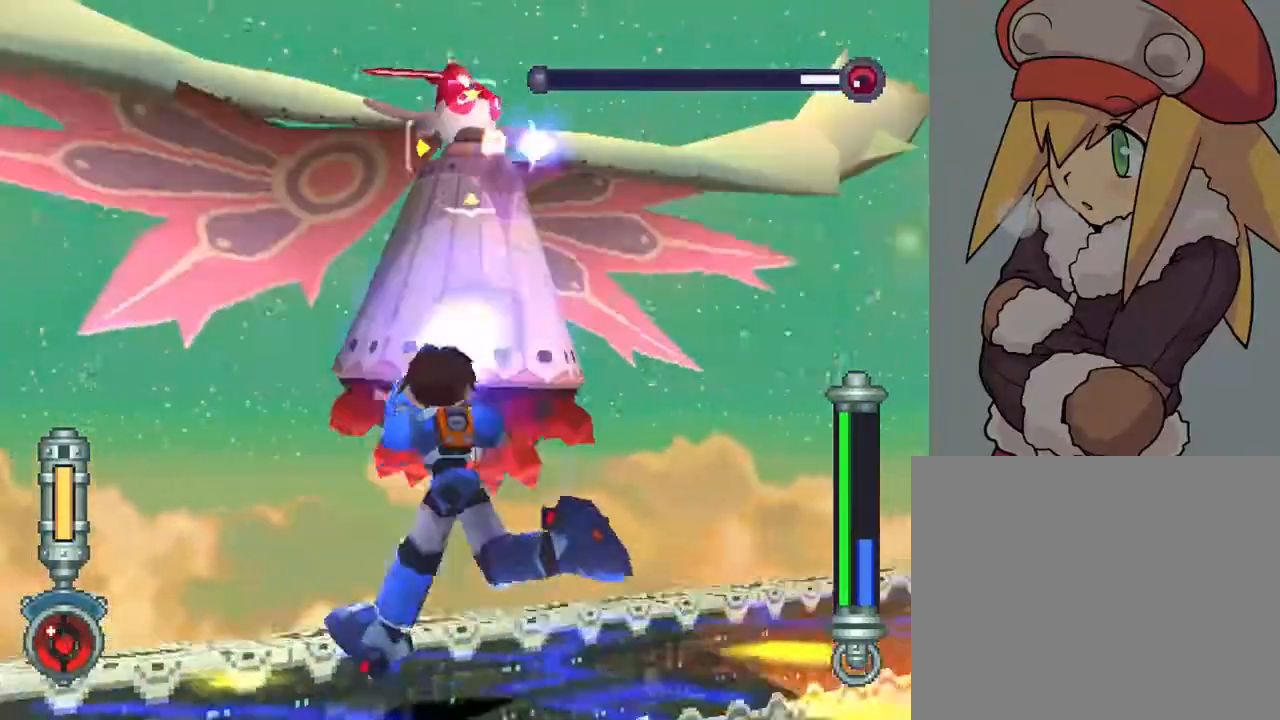
Gameplay with a controller (PlayStation layout); each line is a JSON object with the inputs held at the frame after it. "events" lists button and stick changes between this image and that frame as [ms after this image, input, new state], when the widget could be followed in between. Not read: L3 R3.
{"buttons": ["SQUARE", "R2", "DPAD_UP", "DPAD_RIGHT"], "left_stick": "center", "right_stick": "center", "events": [[67, "DPAD_LEFT", "up"], [350, "DPAD_RIGHT", "down"]]}
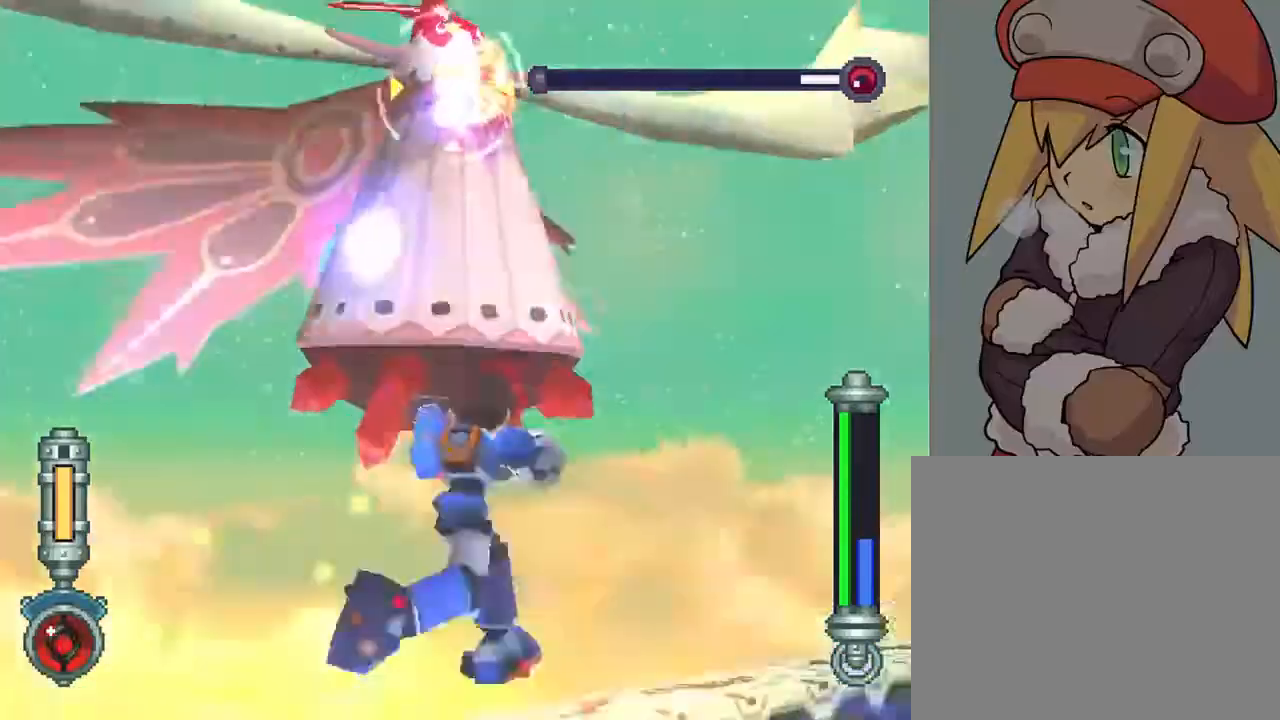
{"buttons": ["SQUARE", "R2", "DPAD_RIGHT"], "left_stick": "center", "right_stick": "center", "events": [[67, "DPAD_UP", "up"]]}
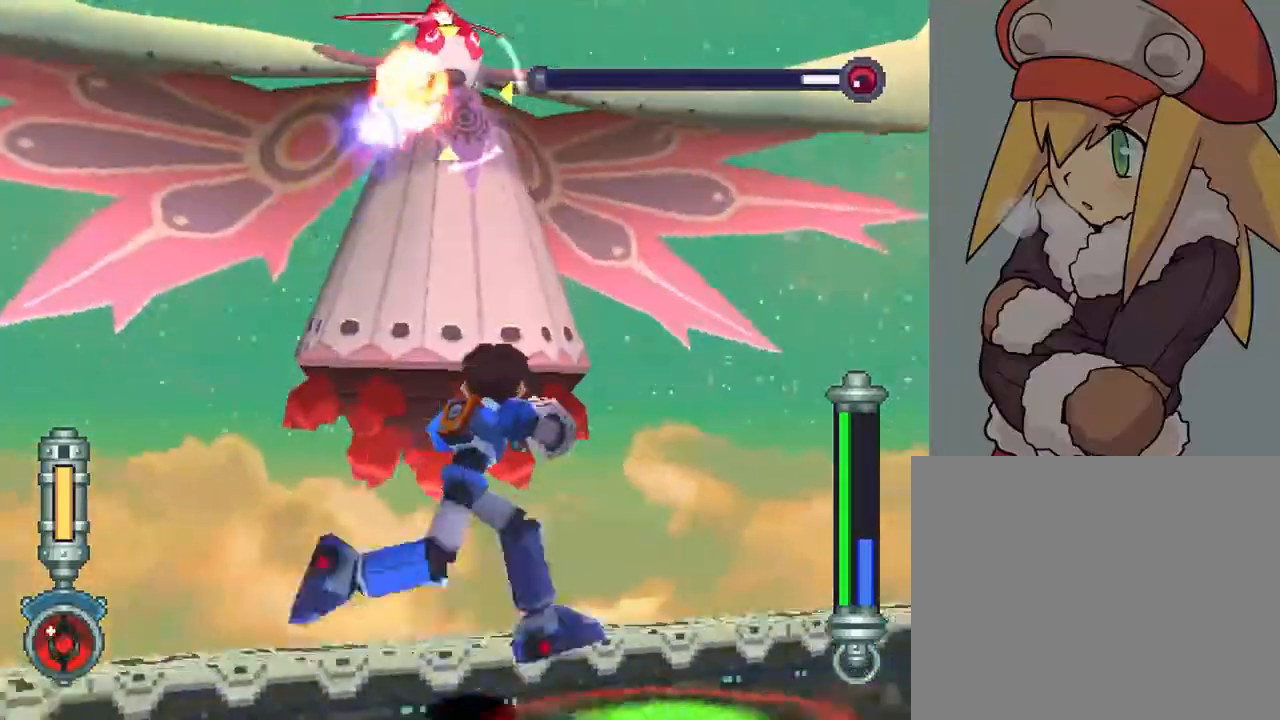
{"buttons": ["SQUARE", "R2", "DPAD_RIGHT"], "left_stick": "center", "right_stick": "center", "events": []}
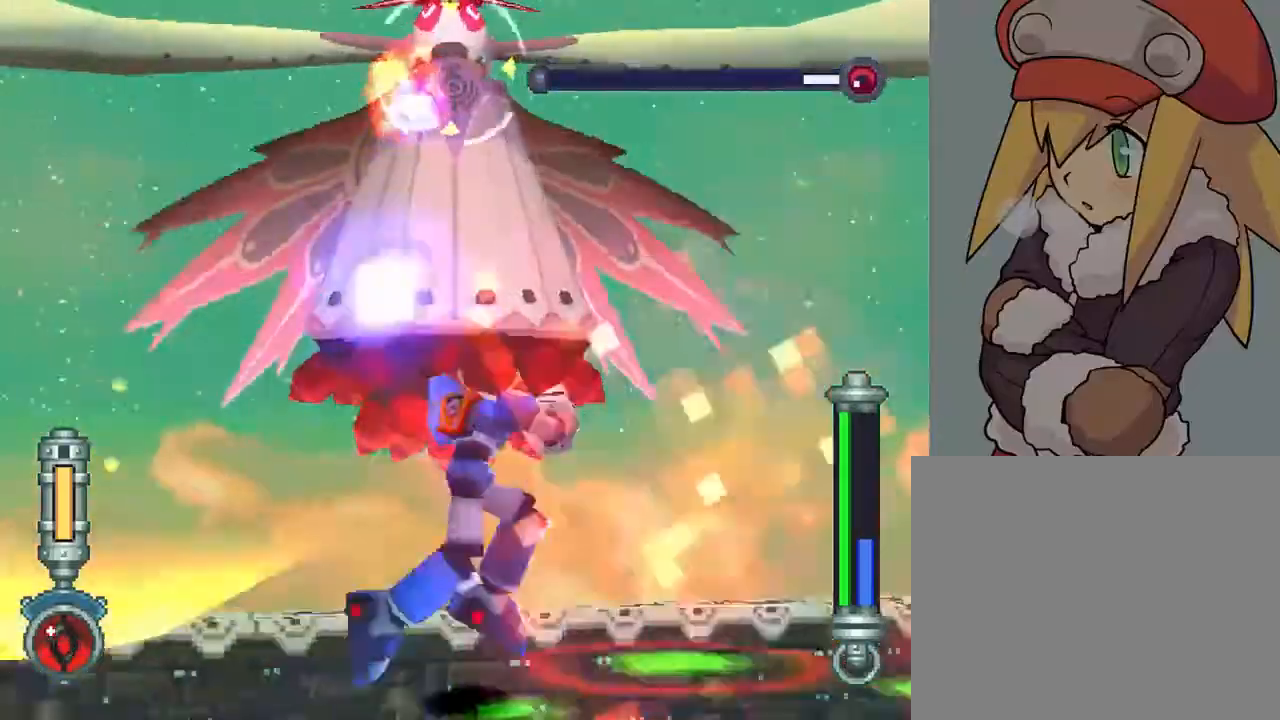
{"buttons": ["SQUARE", "R2", "DPAD_RIGHT"], "left_stick": "center", "right_stick": "center", "events": []}
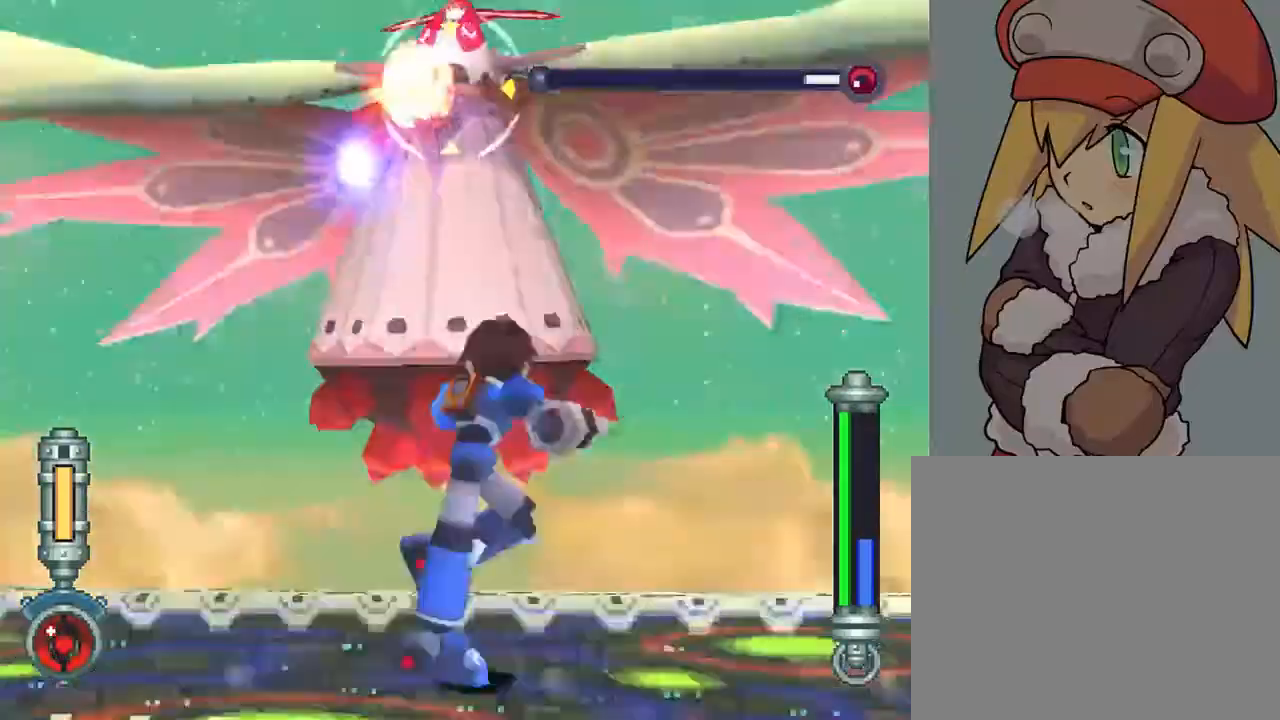
{"buttons": ["SQUARE", "R2", "DPAD_RIGHT"], "left_stick": "center", "right_stick": "center", "events": []}
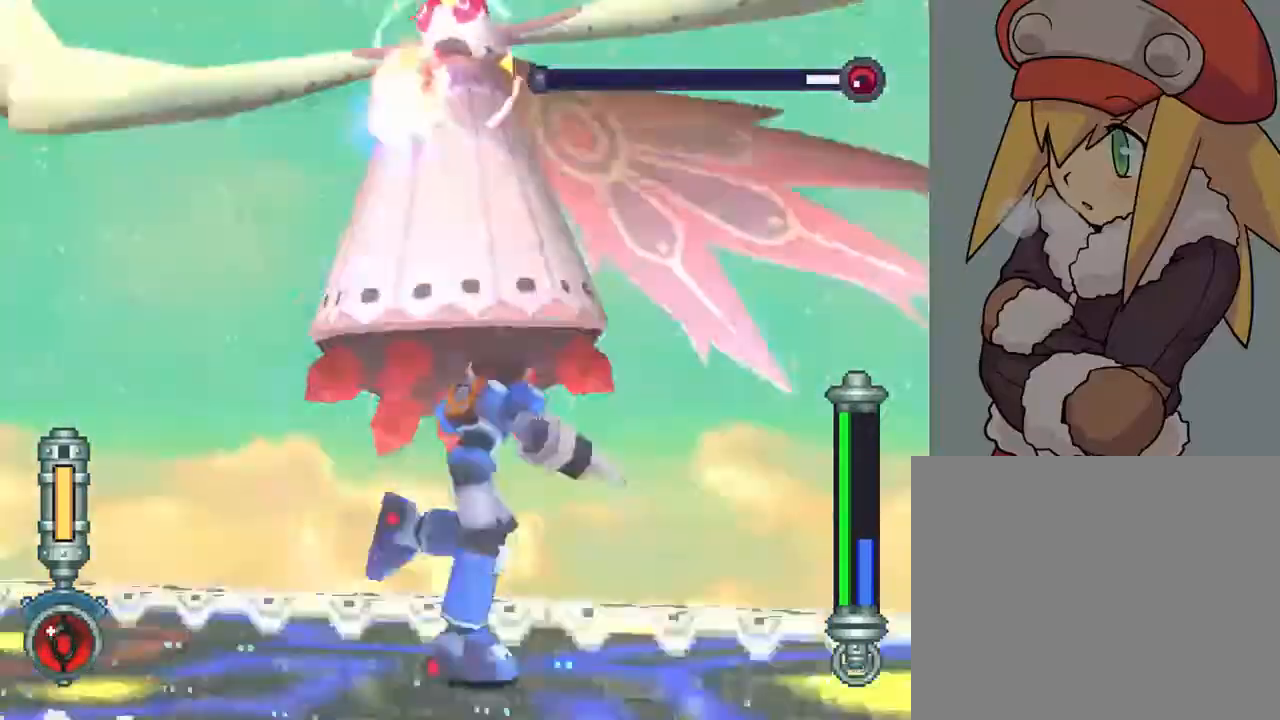
{"buttons": ["SQUARE", "R2", "DPAD_DOWN"], "left_stick": "center", "right_stick": "center", "events": [[150, "DPAD_DOWN", "down"], [283, "DPAD_RIGHT", "up"]]}
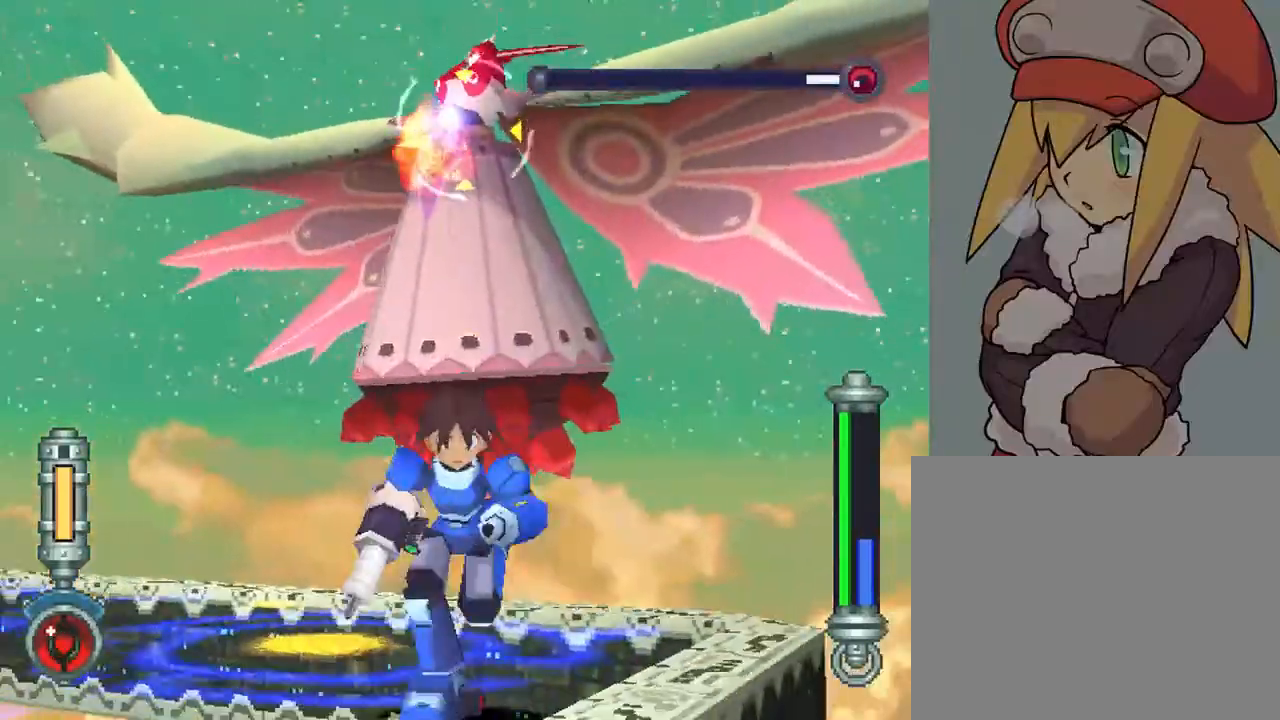
{"buttons": ["SQUARE", "R2", "DPAD_DOWN"], "left_stick": "center", "right_stick": "center", "events": []}
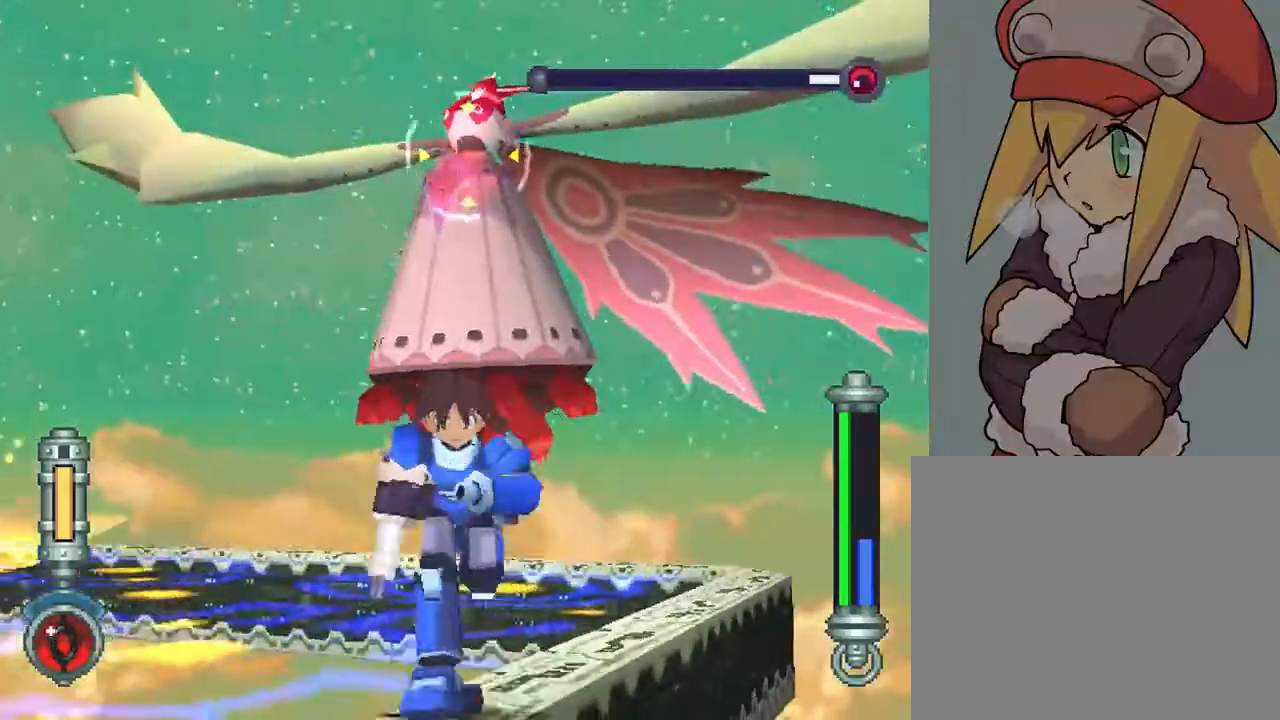
{"buttons": ["SQUARE", "R2", "DPAD_LEFT"], "left_stick": "center", "right_stick": "center", "events": [[67, "DPAD_LEFT", "down"], [167, "DPAD_DOWN", "up"]]}
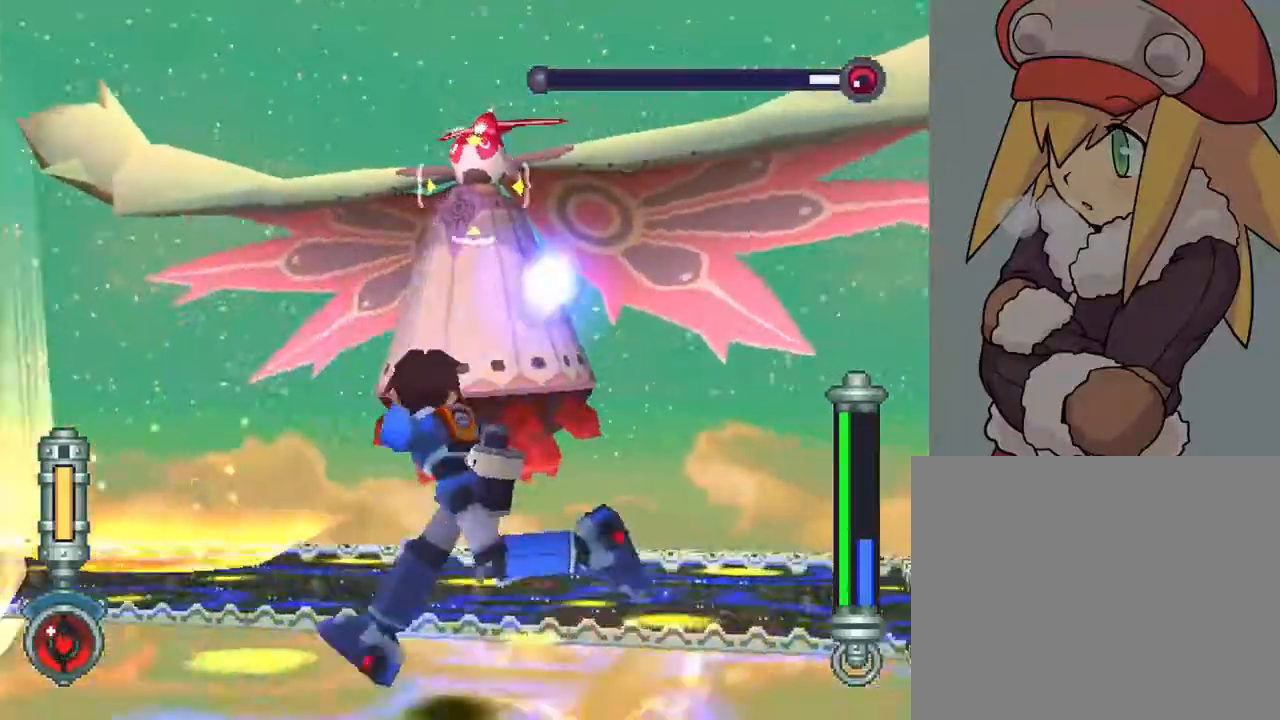
{"buttons": ["SQUARE", "R2", "DPAD_LEFT"], "left_stick": "center", "right_stick": "center", "events": []}
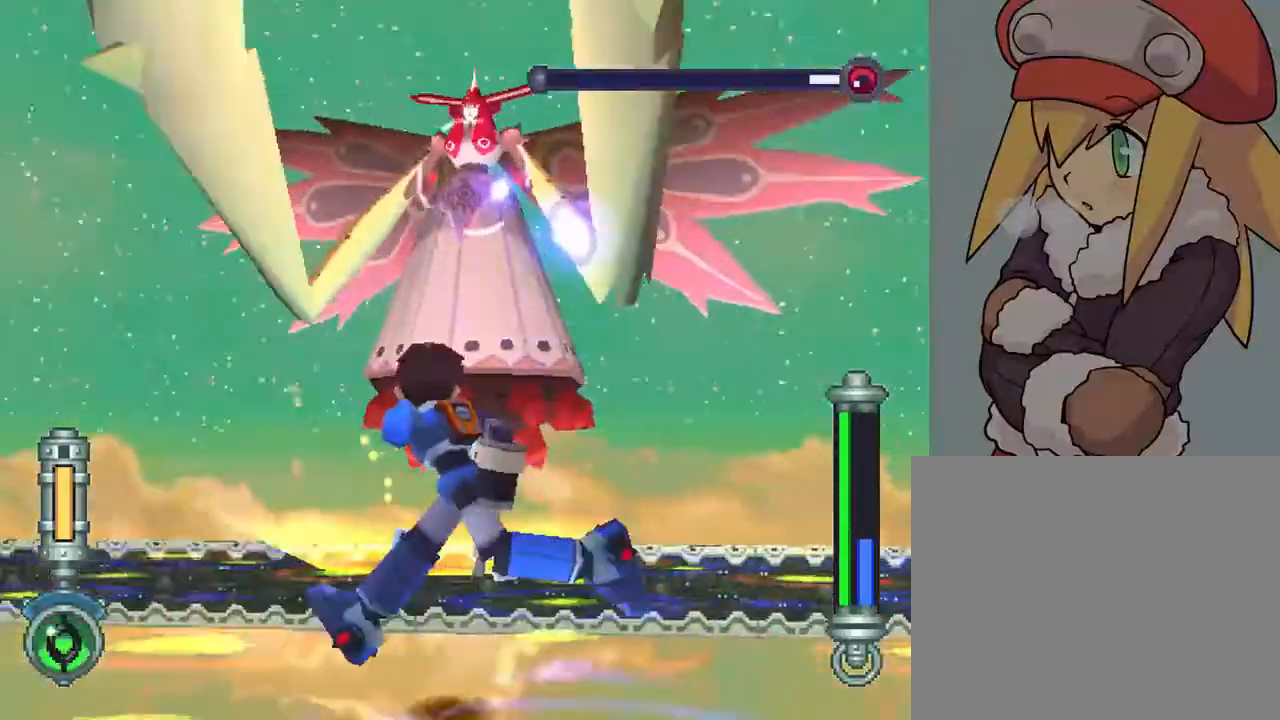
{"buttons": ["DPAD_LEFT"], "left_stick": "center", "right_stick": "center", "events": [[367, "SQUARE", "up"], [467, "R2", "up"]]}
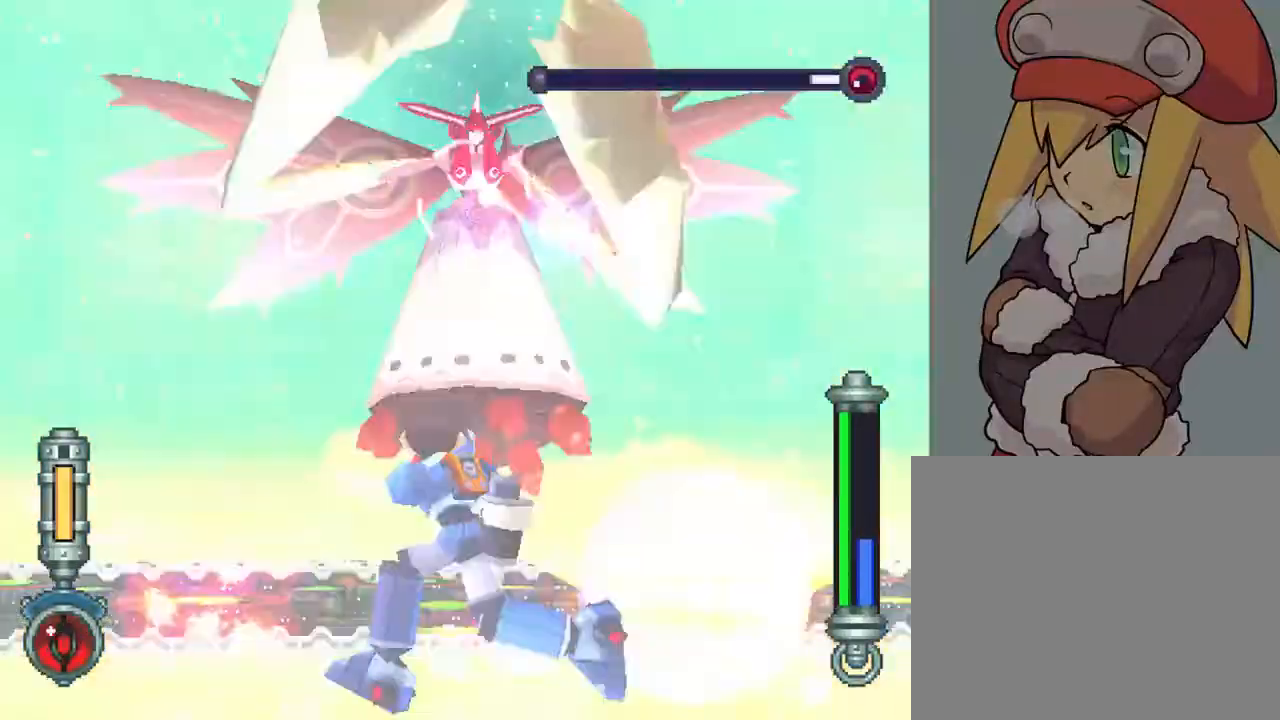
{"buttons": ["DPAD_DOWN", "DPAD_LEFT"], "left_stick": "center", "right_stick": "center", "events": [[100, "DPAD_DOWN", "down"], [133, "DPAD_LEFT", "up"], [500, "DPAD_LEFT", "down"]]}
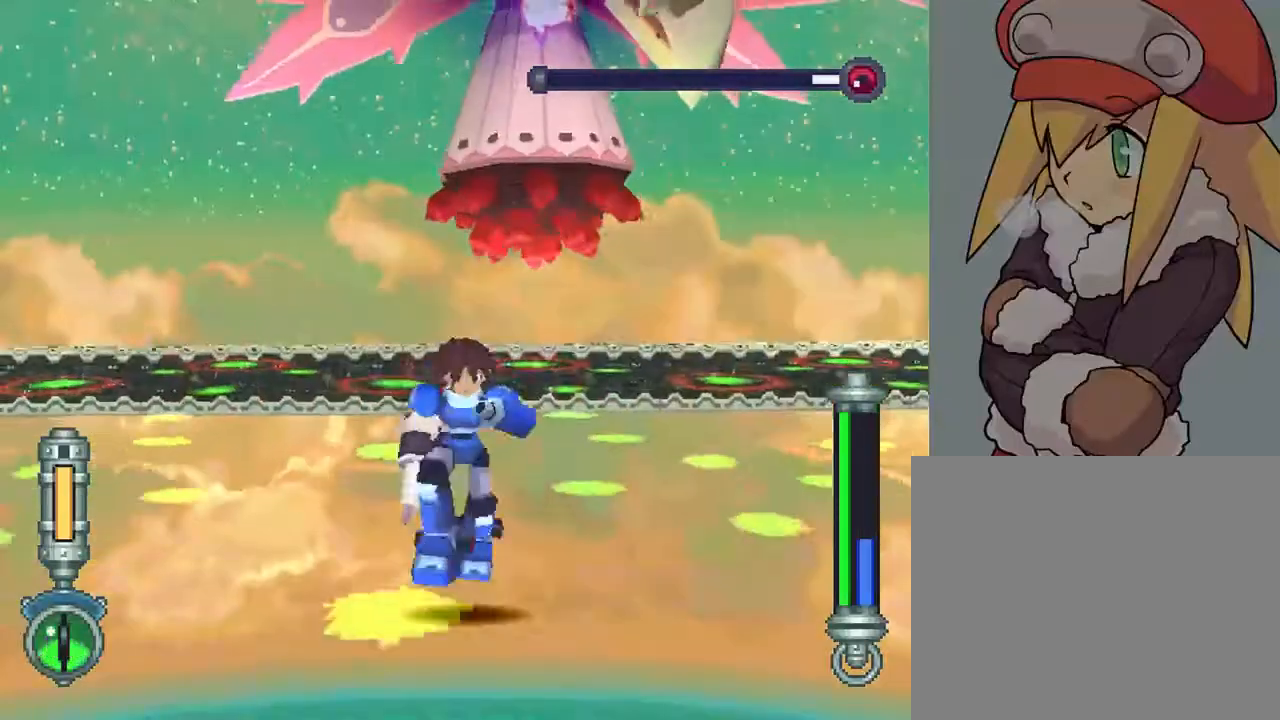
{"buttons": ["DPAD_UP", "DPAD_LEFT"], "left_stick": "center", "right_stick": "center", "events": [[33, "DPAD_LEFT", "up"], [133, "DPAD_LEFT", "down"], [167, "DPAD_DOWN", "up"], [250, "DPAD_UP", "down"]]}
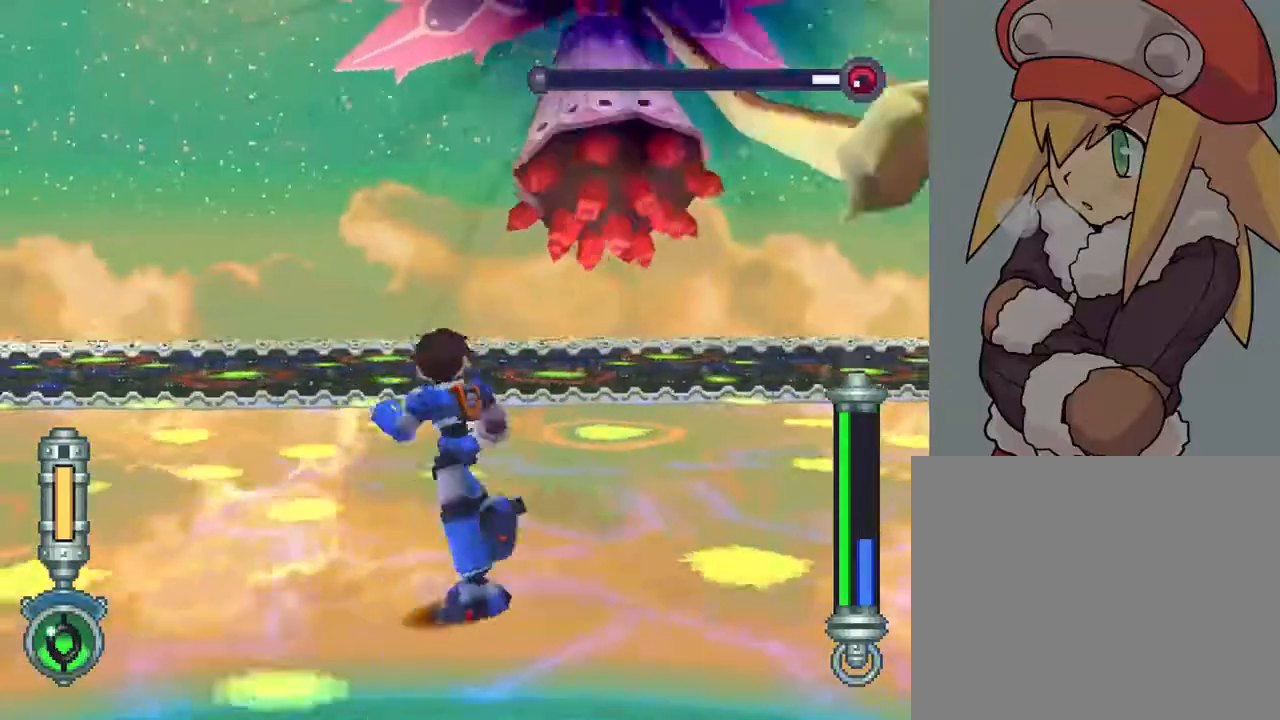
{"buttons": ["DPAD_RIGHT"], "left_stick": "center", "right_stick": "center", "events": [[17, "DPAD_UP", "up"], [33, "DPAD_LEFT", "up"], [333, "DPAD_RIGHT", "down"]]}
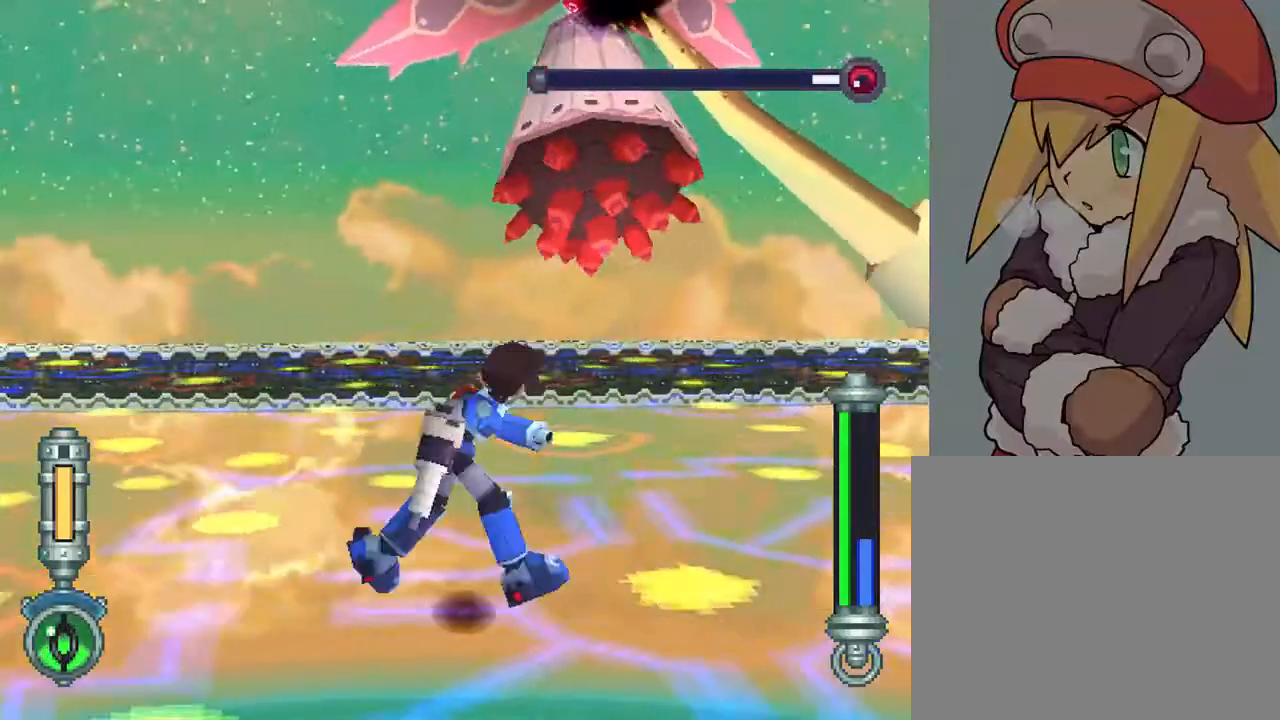
{"buttons": [], "left_stick": "center", "right_stick": "center", "events": [[167, "DPAD_RIGHT", "up"]]}
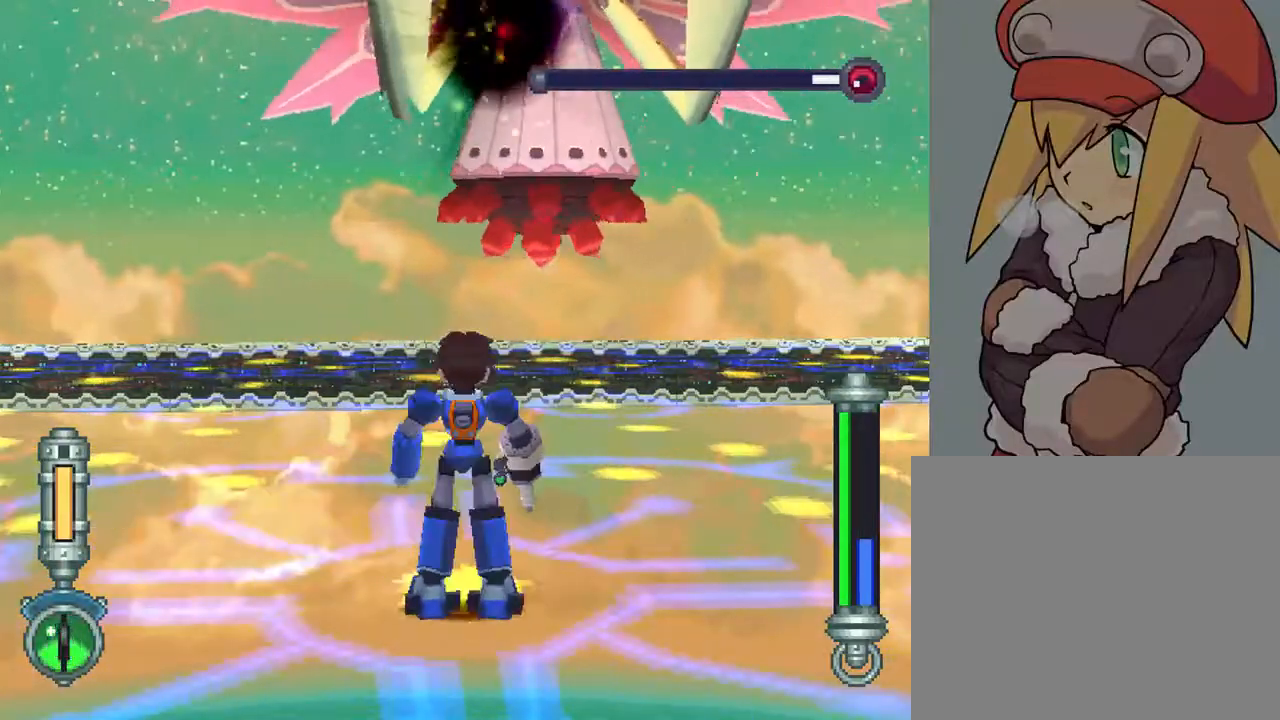
{"buttons": [], "left_stick": "center", "right_stick": "center", "events": [[167, "R1", "down"], [367, "R1", "up"]]}
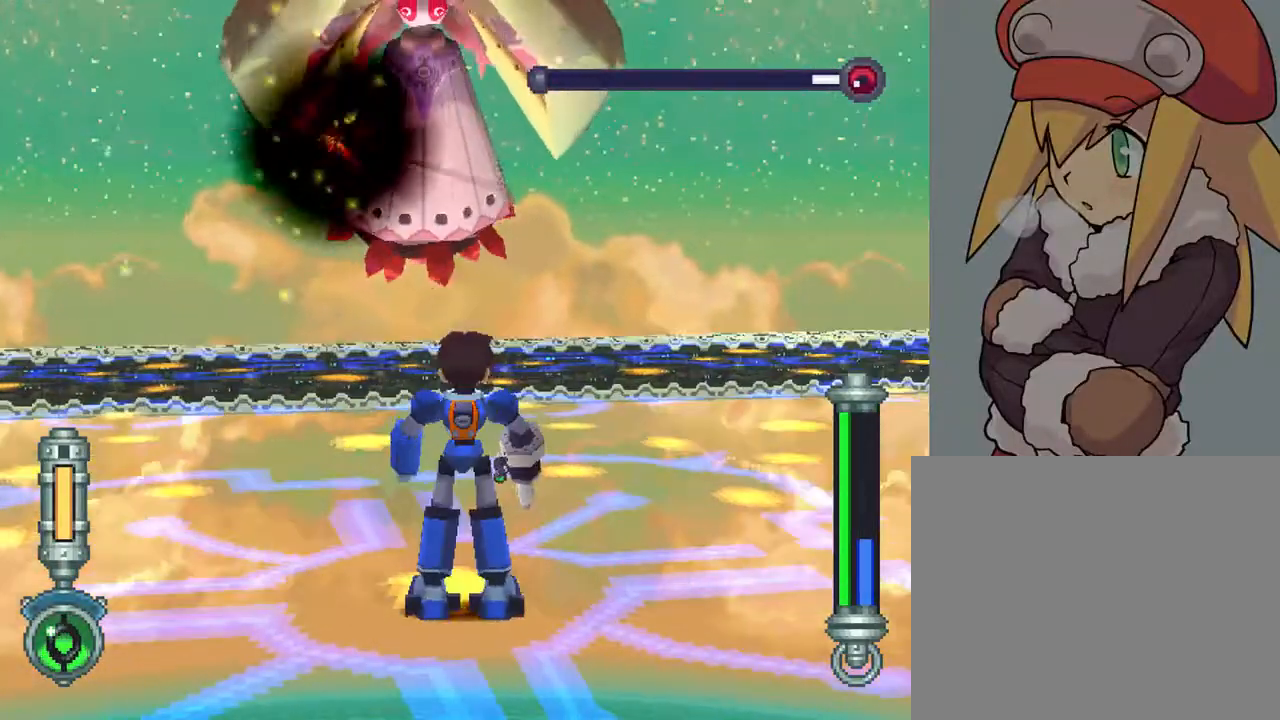
{"buttons": [], "left_stick": "center", "right_stick": "center", "events": [[33, "DPAD_LEFT", "down"], [183, "DPAD_LEFT", "up"]]}
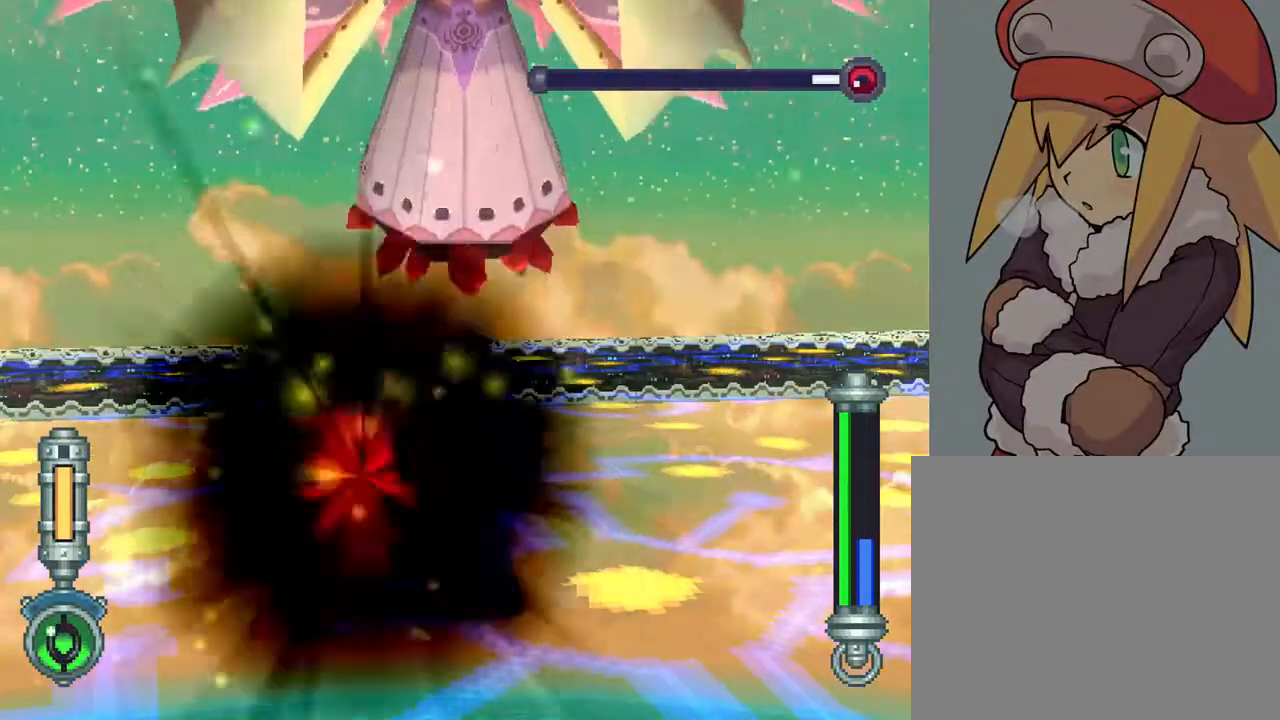
{"buttons": [], "left_stick": "center", "right_stick": "center", "events": []}
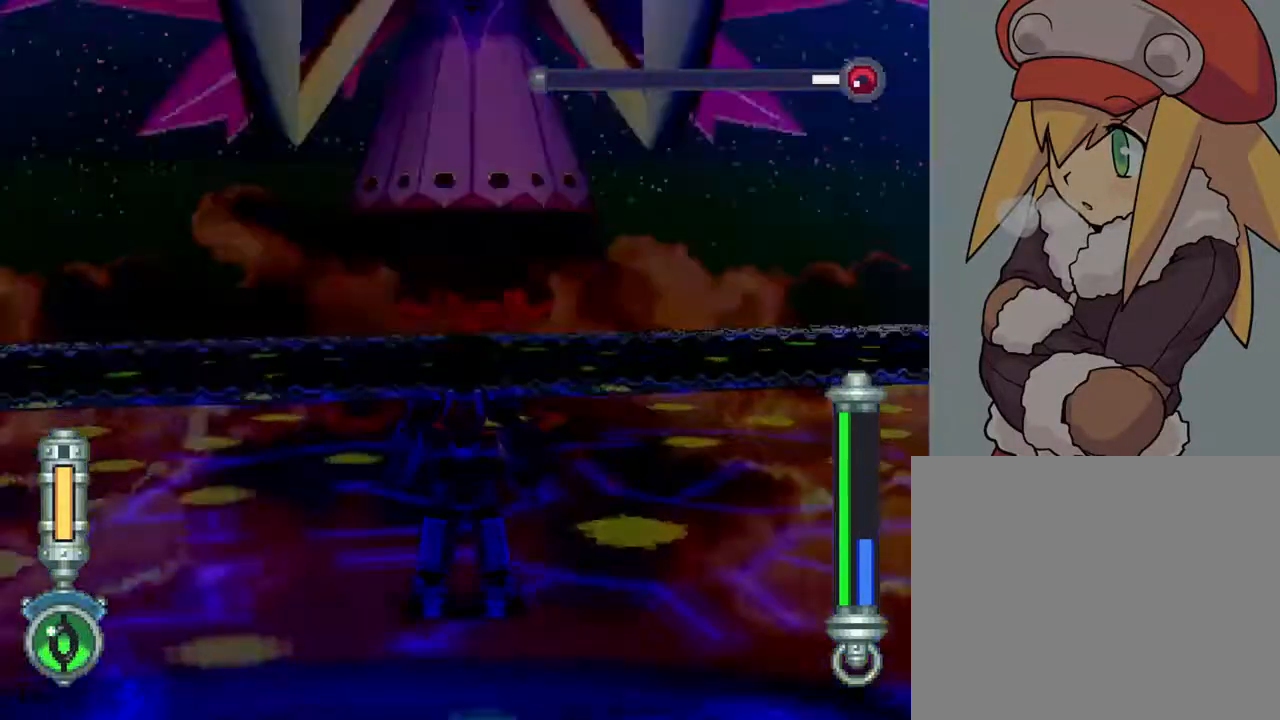
{"buttons": [], "left_stick": "center", "right_stick": "center", "events": []}
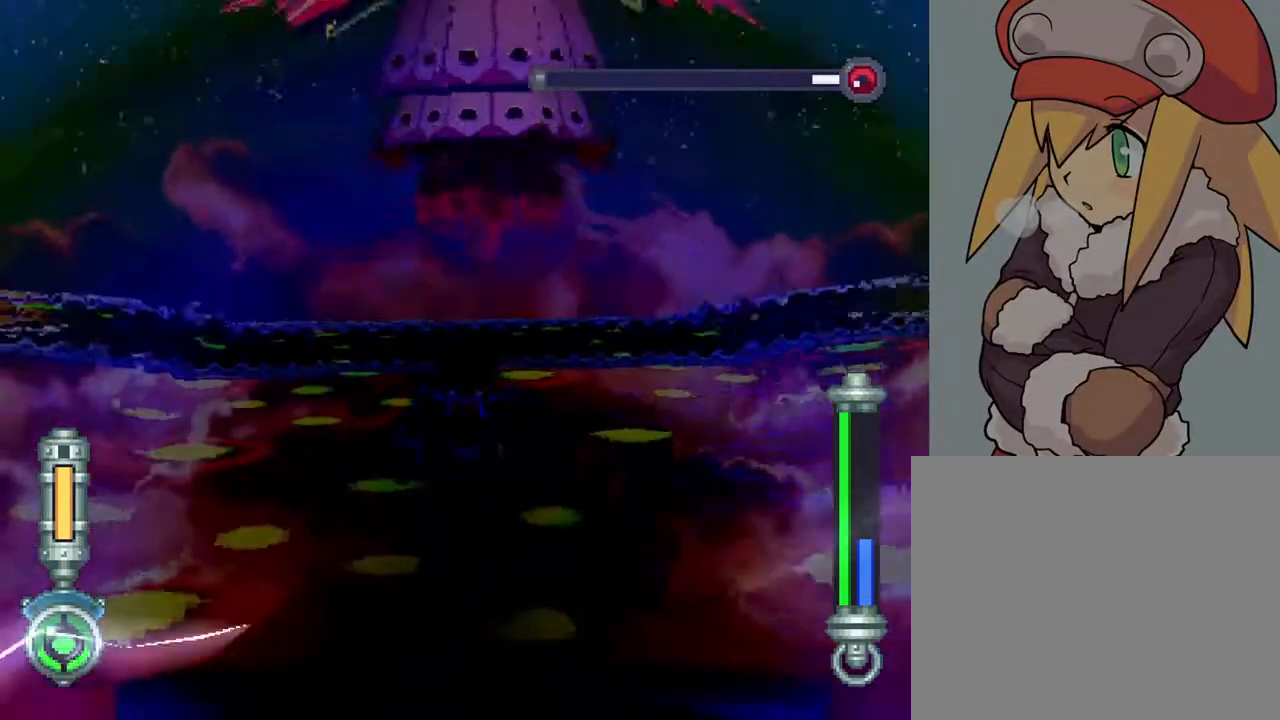
{"buttons": [], "left_stick": "center", "right_stick": "center", "events": []}
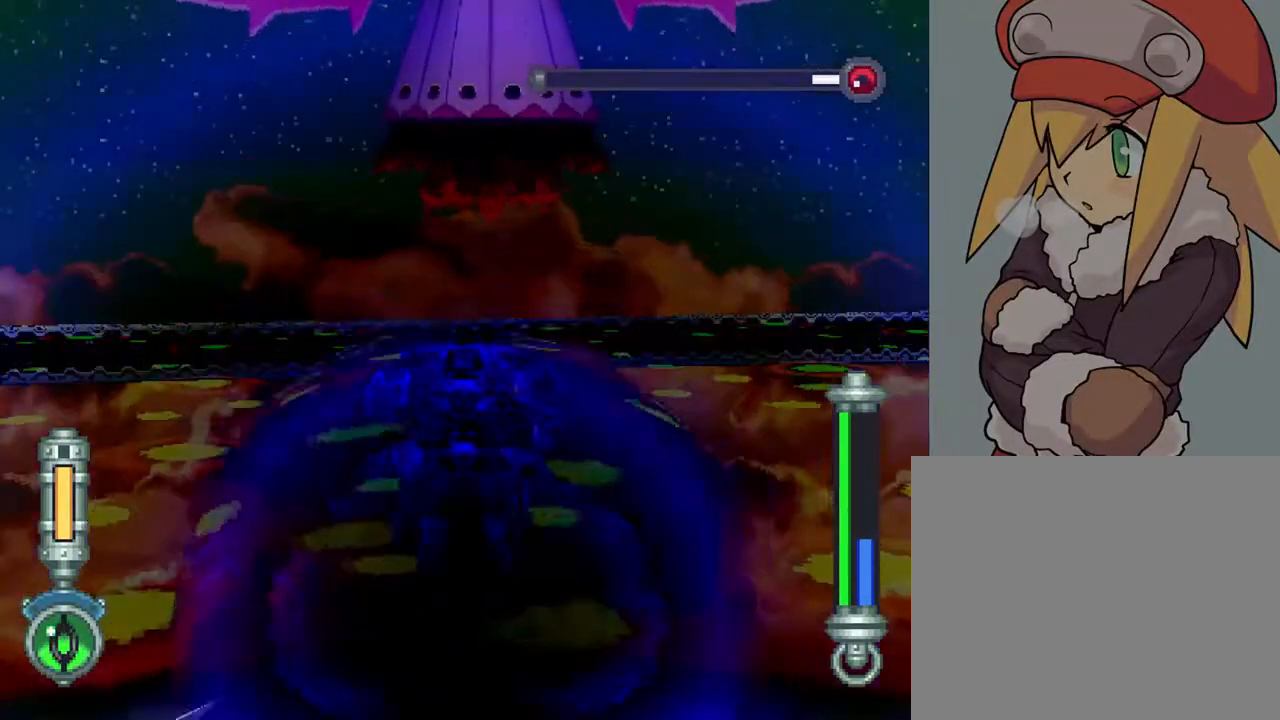
{"buttons": ["START"], "left_stick": "center", "right_stick": "center", "events": [[17, "L1", "down"], [117, "L1", "up"], [467, "START", "down"]]}
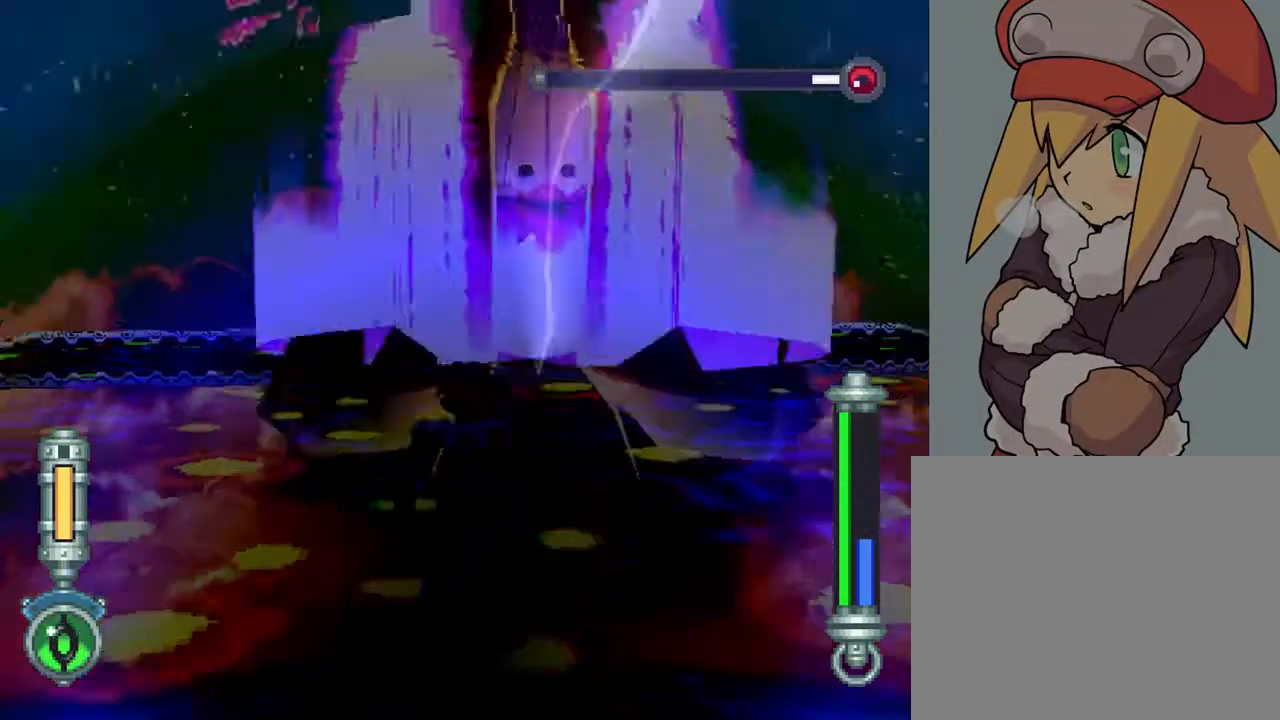
{"buttons": [], "left_stick": "center", "right_stick": "center", "events": [[133, "START", "up"]]}